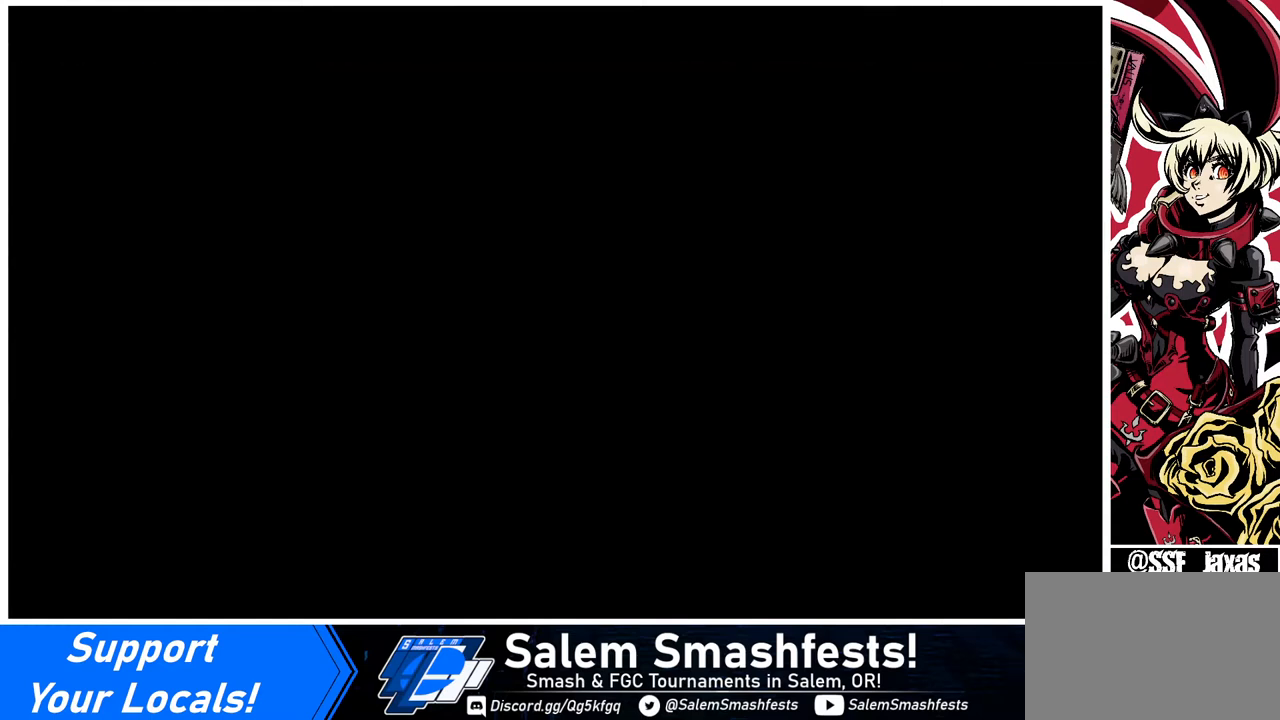
Gameplay with a controller (arcade stick); each line is a JSON object with the inputs held at the frame after it. "events" lists button and stick changes between this image and that frame as [ms after this image, input, new state], when the widget could be followed in between. Not read: L3 R3.
{"buttons": ["DPAD_DOWN"], "events": [[40, "DPAD_LEFT", "down"], [80, "DPAD_DOWN", "down"], [80, "DPAD_LEFT", "up"], [280, "DPAD_DOWN", "up"], [320, "DPAD_LEFT", "down"], [400, "DPAD_DOWN", "down"], [520, "DPAD_LEFT", "up"]]}
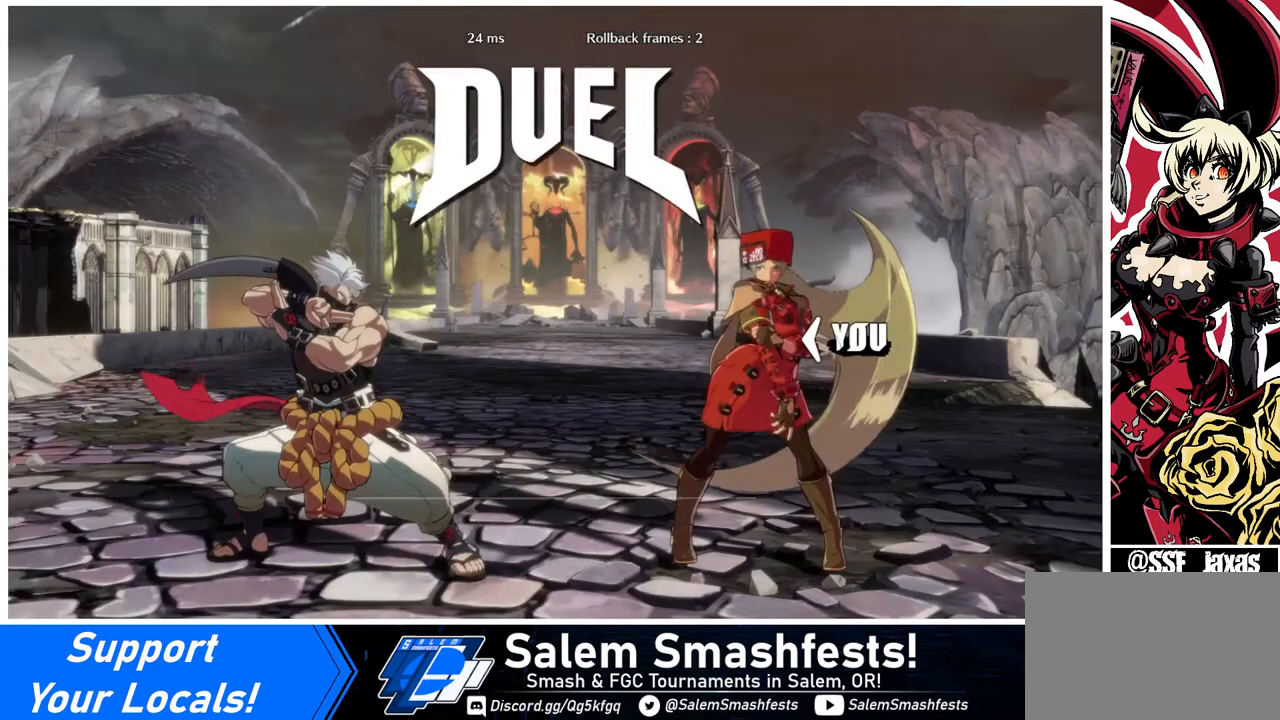
{"buttons": ["DPAD_RIGHT"], "events": [[80, "DPAD_DOWN", "up"], [160, "DPAD_LEFT", "down"], [360, "DPAD_LEFT", "up"], [440, "DPAD_RIGHT", "down"]]}
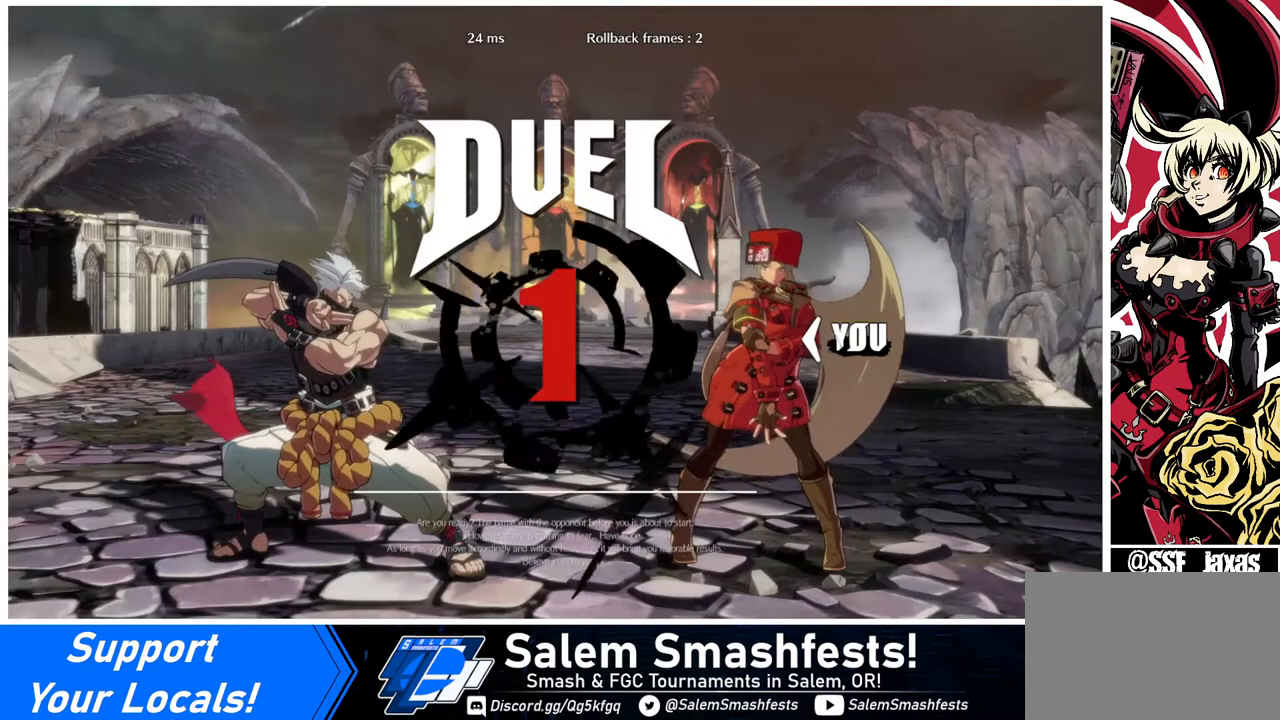
{"buttons": ["DPAD_RIGHT"], "events": [[160, "DPAD_RIGHT", "up"], [200, "DPAD_DOWN", "down"], [240, "DPAD_LEFT", "down"], [400, "DPAD_LEFT", "up"], [440, "DPAD_DOWN", "up"], [440, "DPAD_RIGHT", "down"]]}
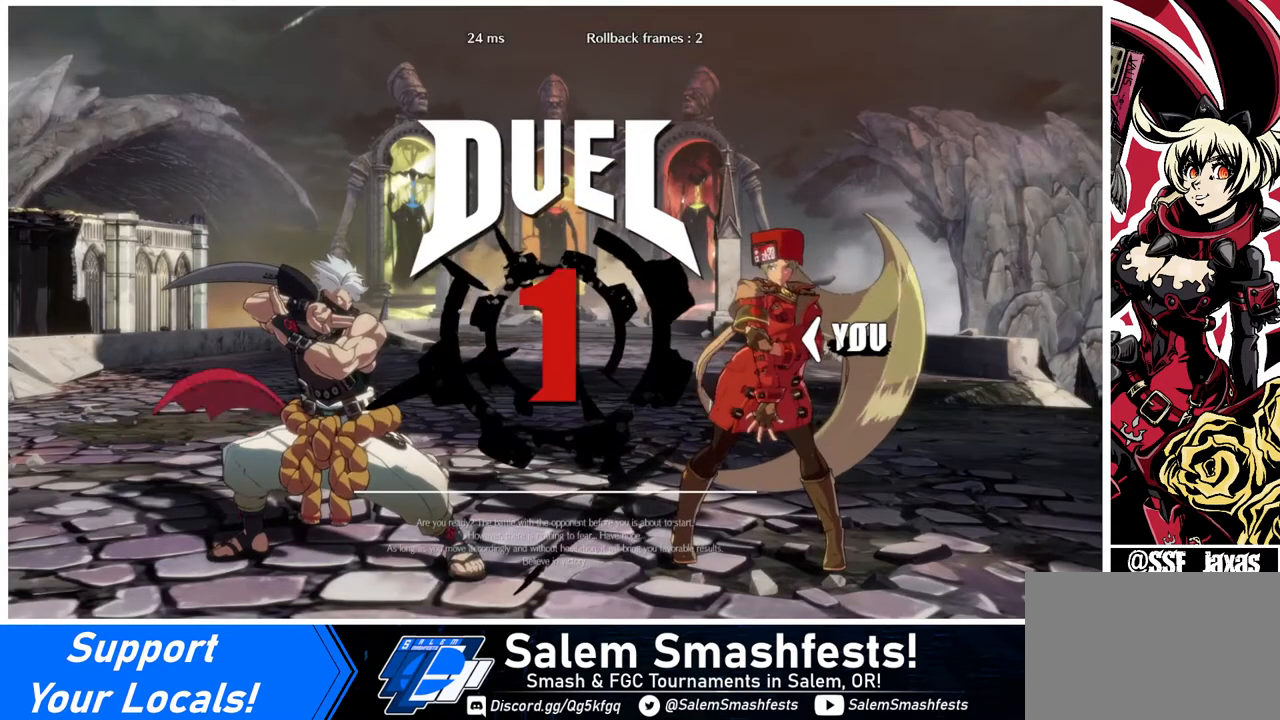
{"buttons": ["DPAD_DOWN", "DPAD_LEFT"], "events": [[360, "DPAD_DOWN", "down"], [360, "DPAD_RIGHT", "up"], [400, "DPAD_LEFT", "down"]]}
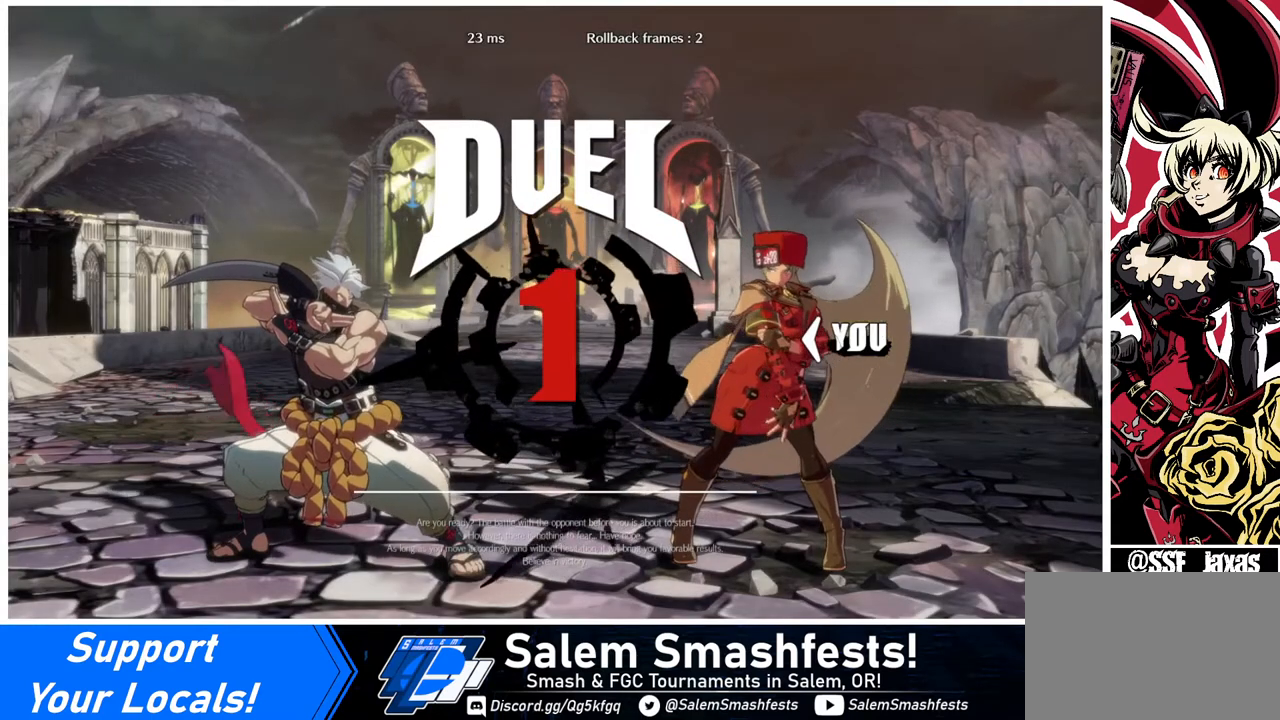
{"buttons": ["DPAD_LEFT"], "events": [[120, "DPAD_LEFT", "up"], [240, "DPAD_DOWN", "up"], [240, "DPAD_RIGHT", "down"], [480, "DPAD_LEFT", "down"], [480, "DPAD_RIGHT", "up"]]}
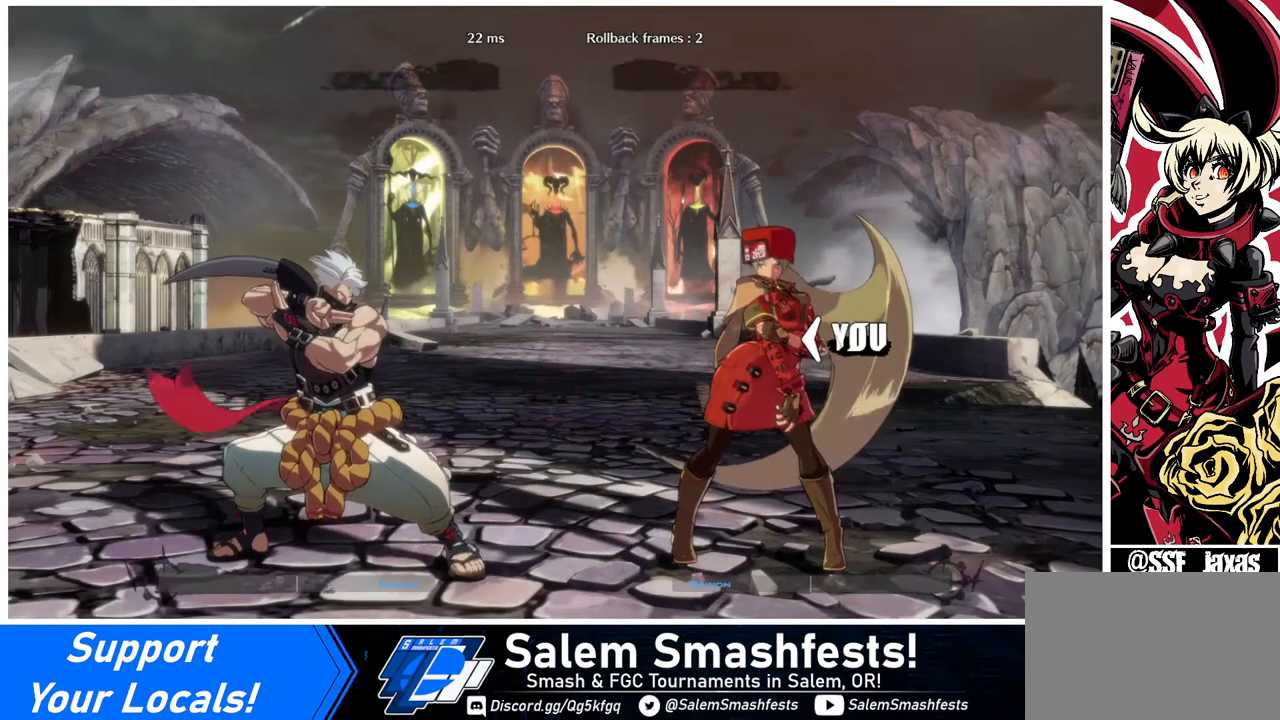
{"buttons": [], "events": [[80, "DPAD_DOWN", "down"], [160, "DPAD_LEFT", "up"], [160, "DPAD_RIGHT", "down"], [240, "DPAD_DOWN", "up"], [320, "DPAD_RIGHT", "up"]]}
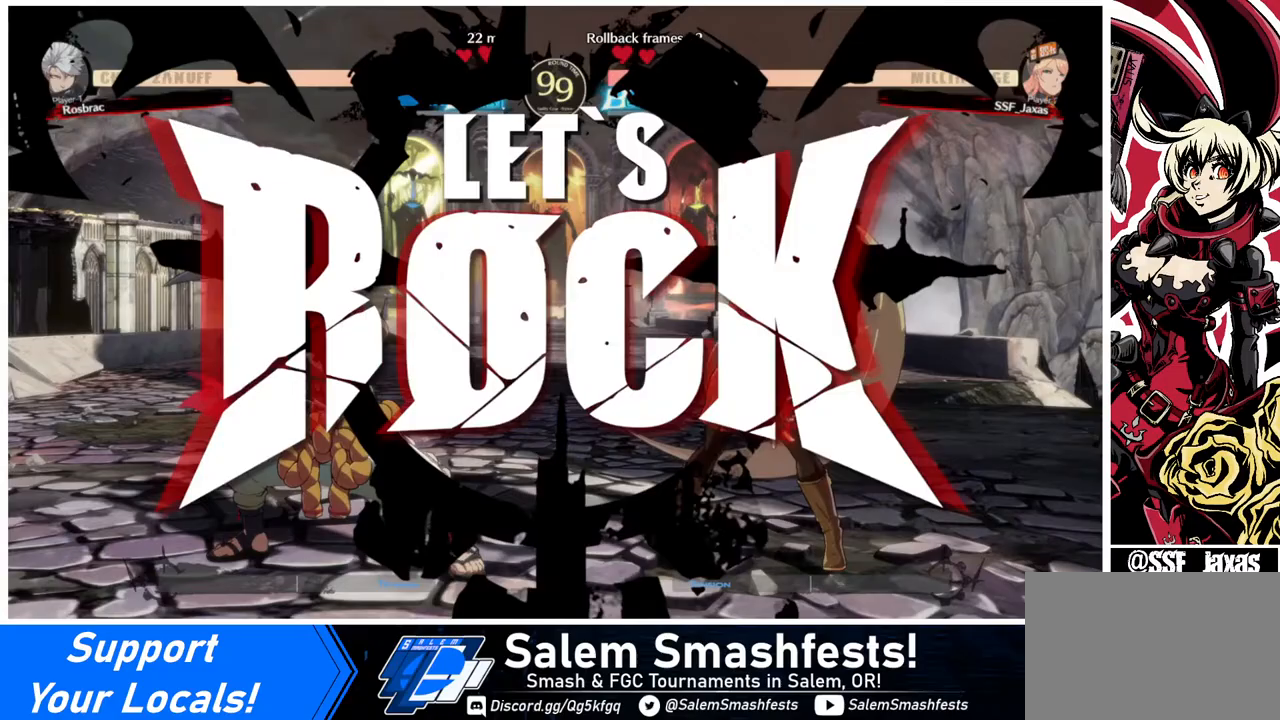
{"buttons": ["TRIANGLE"], "events": [[400, "TRIANGLE", "down"]]}
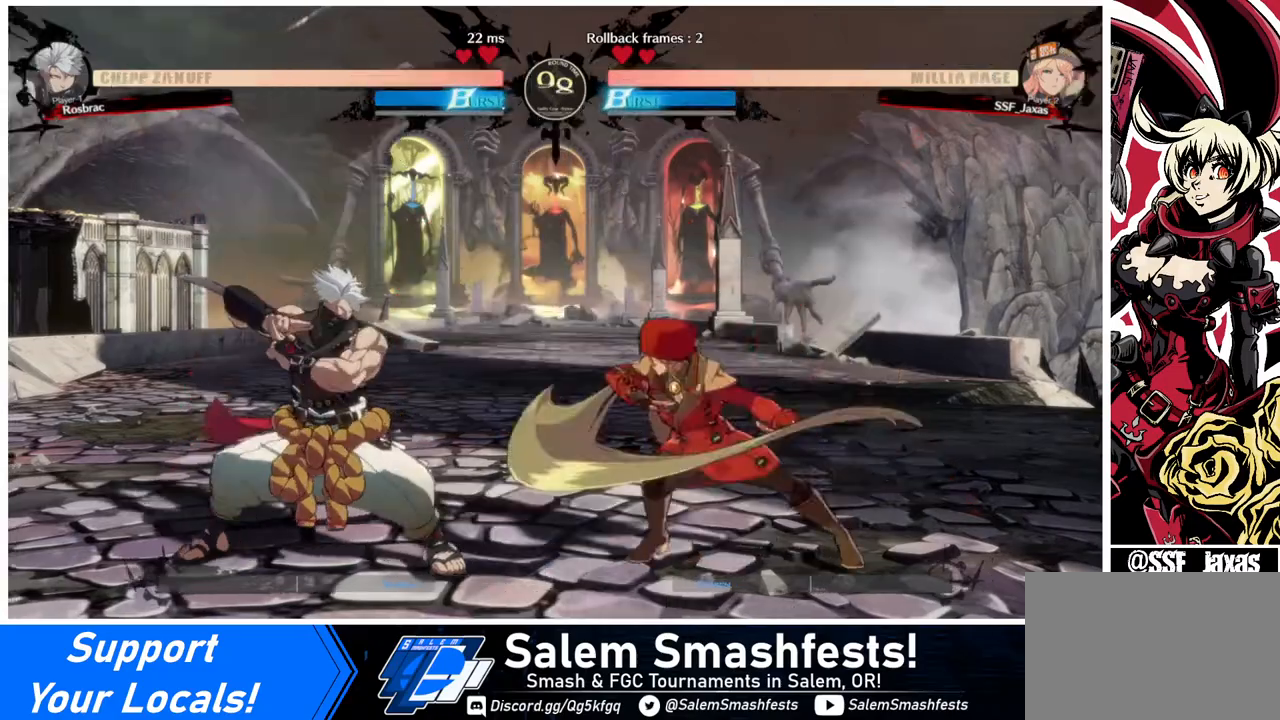
{"buttons": ["DPAD_RIGHT"], "events": [[40, "TRIANGLE", "up"], [80, "DPAD_RIGHT", "down"]]}
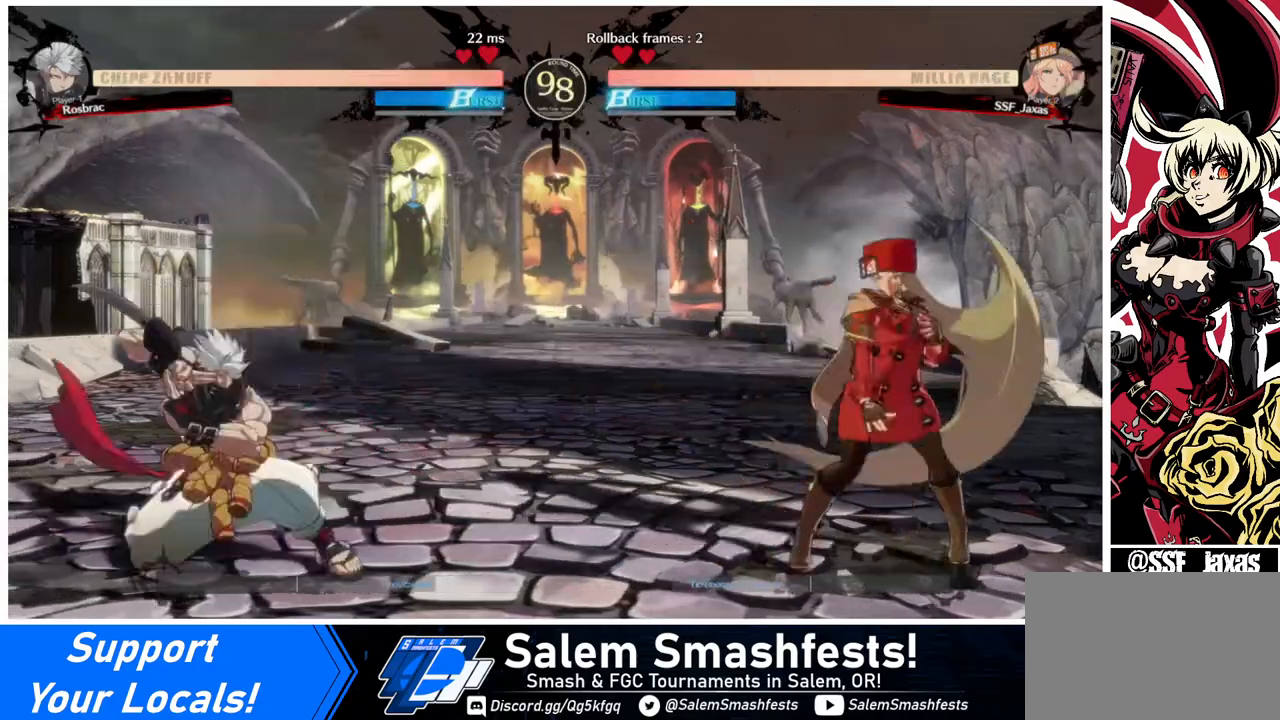
{"buttons": ["DPAD_RIGHT"], "events": [[120, "DPAD_LEFT", "down"], [120, "DPAD_RIGHT", "up"], [360, "DPAD_LEFT", "up"], [360, "DPAD_RIGHT", "down"]]}
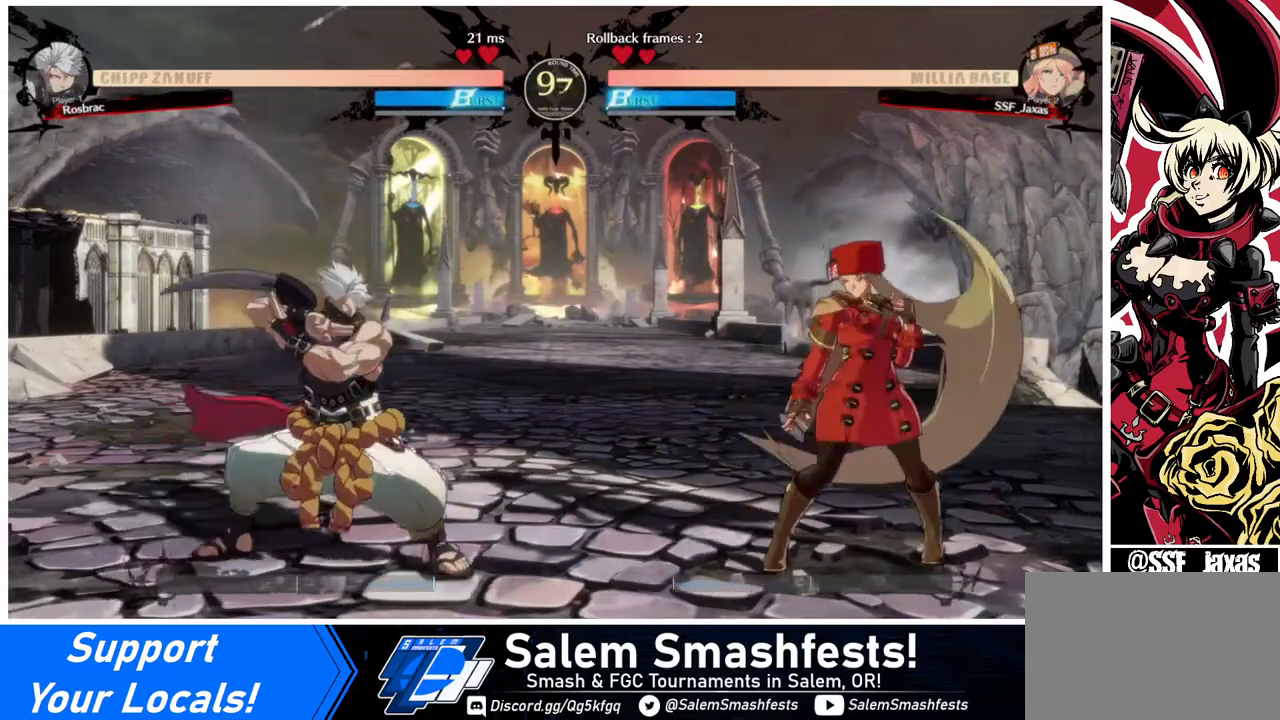
{"buttons": ["DPAD_LEFT"], "events": [[320, "DPAD_LEFT", "down"], [320, "DPAD_RIGHT", "up"], [400, "DPAD_LEFT", "up"], [480, "DPAD_LEFT", "down"]]}
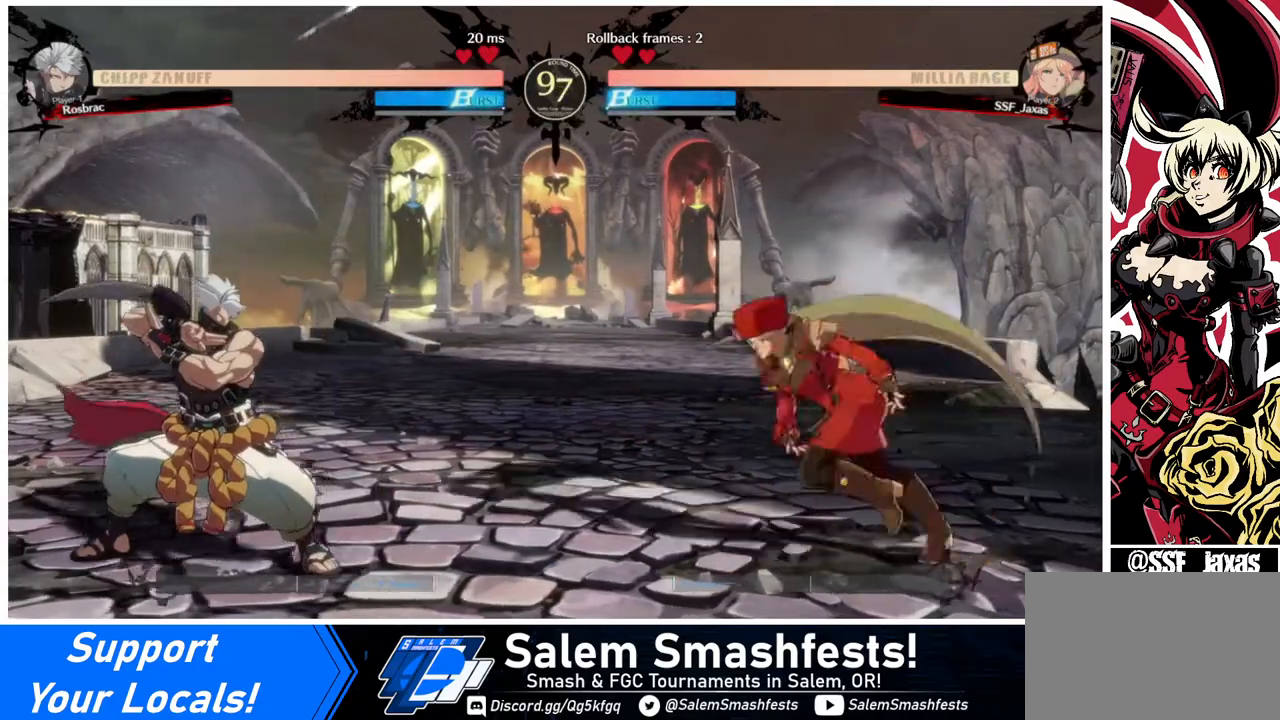
{"buttons": [], "events": [[240, "DPAD_LEFT", "up"], [240, "TRIANGLE", "down"], [360, "TRIANGLE", "up"]]}
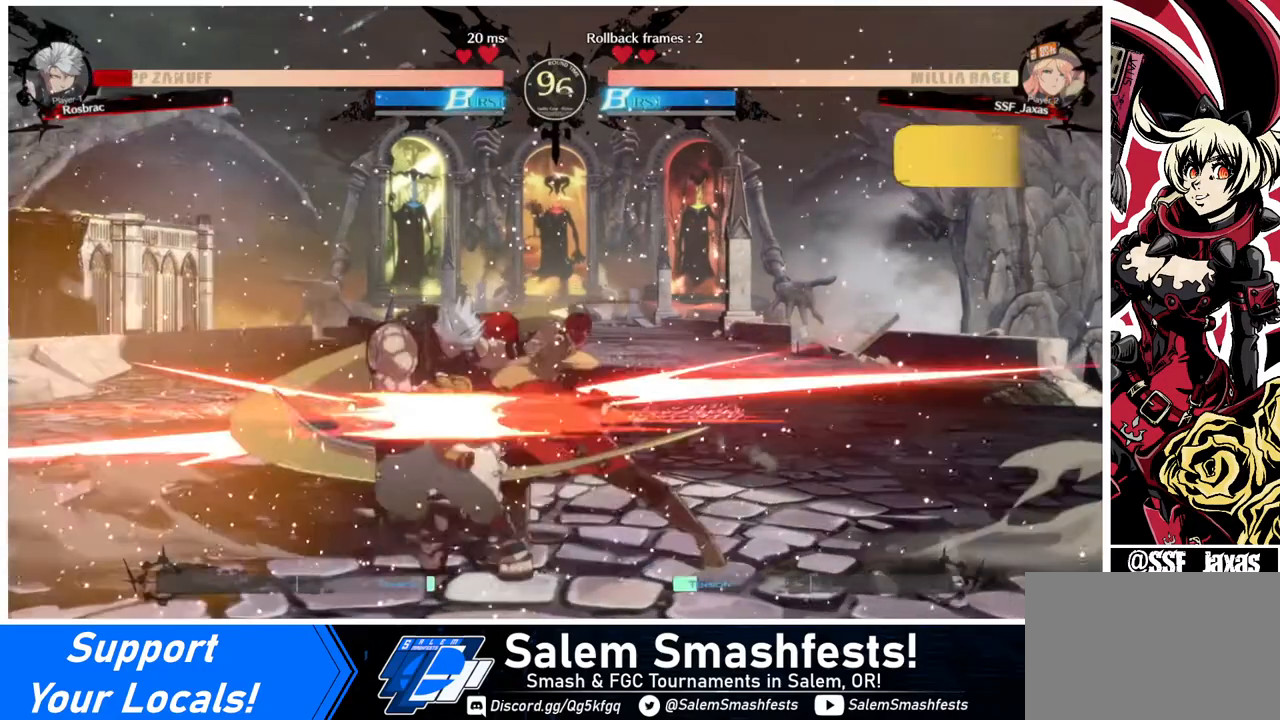
{"buttons": ["DPAD_DOWN", "DPAD_RIGHT"], "events": [[120, "R1", "down"], [320, "R1", "up"], [440, "DPAD_DOWN", "down"], [480, "DPAD_RIGHT", "down"]]}
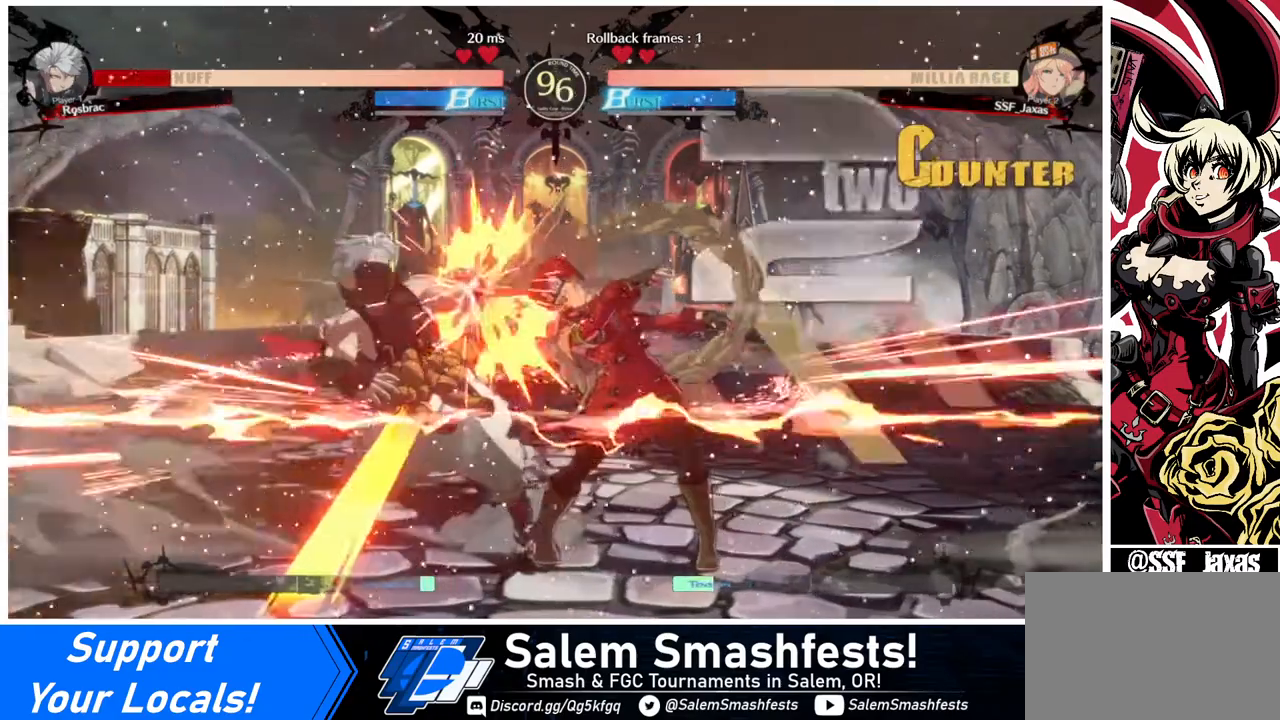
{"buttons": ["DPAD_RIGHT"], "events": [[80, "CROSS", "down"], [80, "DPAD_DOWN", "up"], [240, "CROSS", "up"]]}
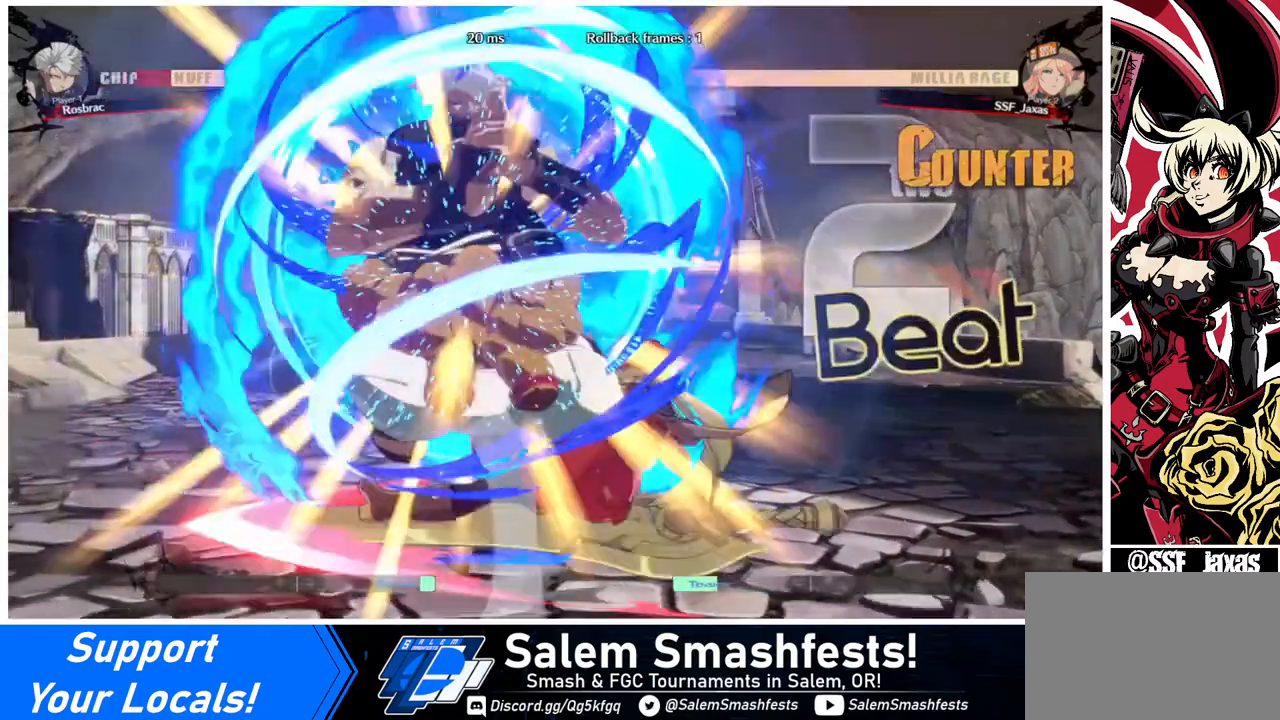
{"buttons": ["DPAD_RIGHT"], "events": [[160, "DPAD_DOWN", "down"], [320, "DPAD_DOWN", "up"]]}
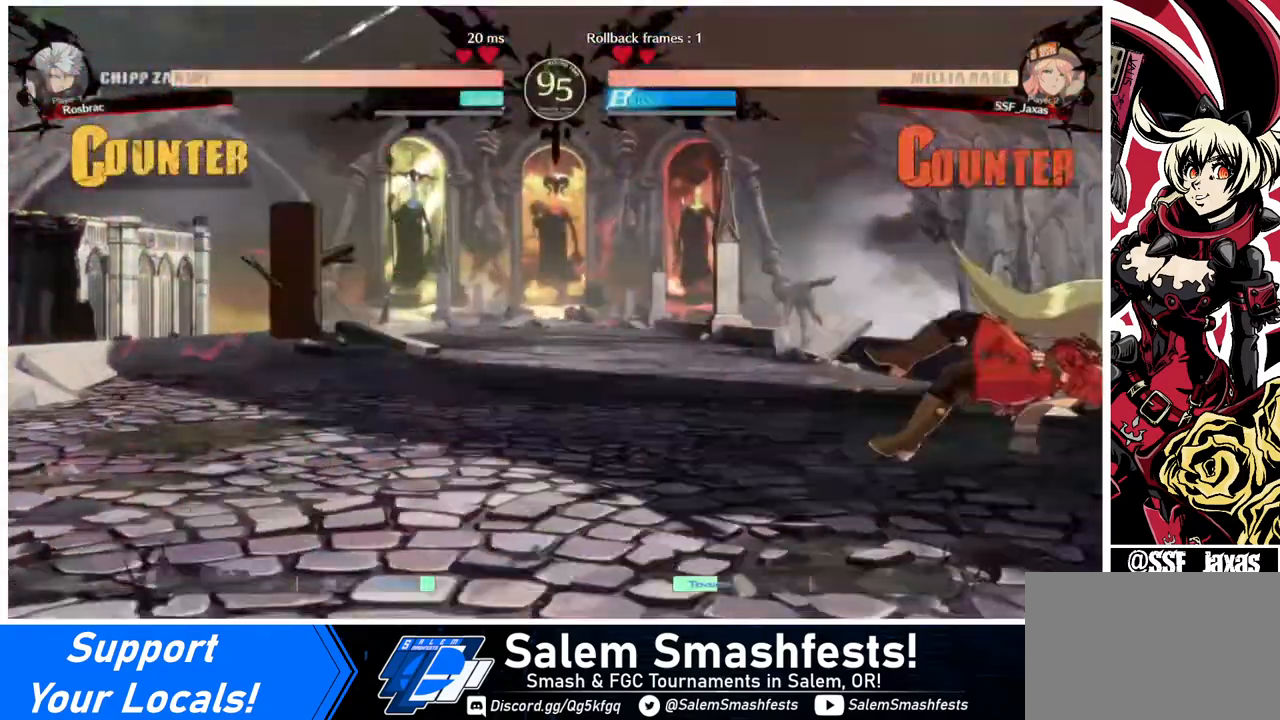
{"buttons": ["DPAD_LEFT"], "events": [[320, "DPAD_RIGHT", "up"], [480, "DPAD_LEFT", "down"]]}
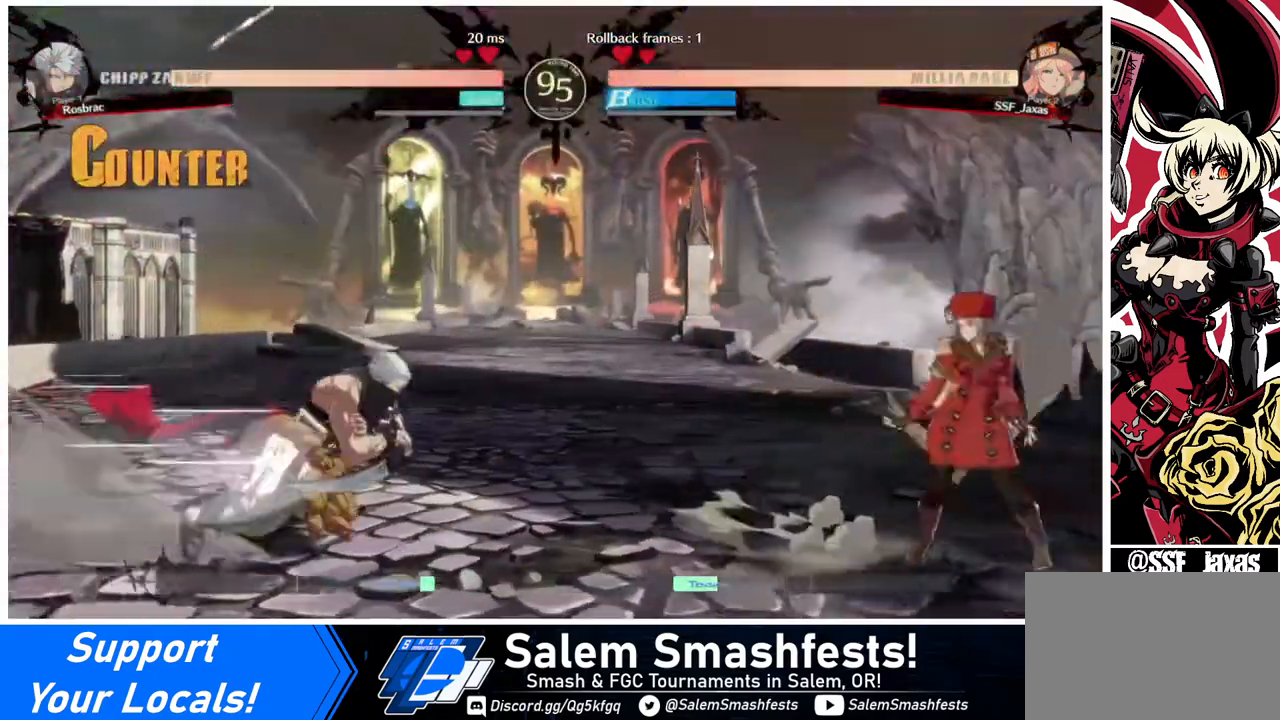
{"buttons": ["DPAD_RIGHT"], "events": [[40, "DPAD_LEFT", "up"], [80, "DPAD_LEFT", "down"], [120, "DPAD_LEFT", "up"], [120, "DPAD_UP", "down"], [200, "DPAD_RIGHT", "down"], [240, "L1", "down"], [280, "DPAD_UP", "up"], [280, "L1", "up"]]}
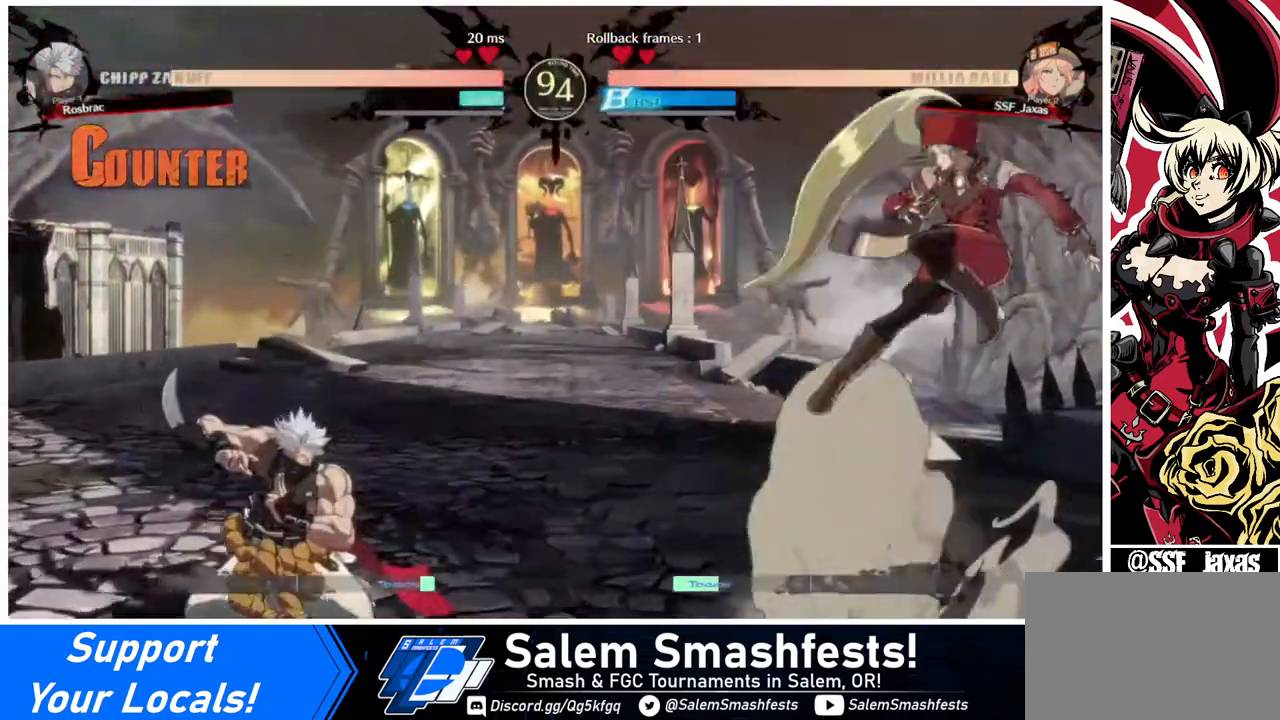
{"buttons": [], "events": [[320, "DPAD_RIGHT", "up"], [360, "DPAD_LEFT", "down"], [520, "DPAD_LEFT", "up"]]}
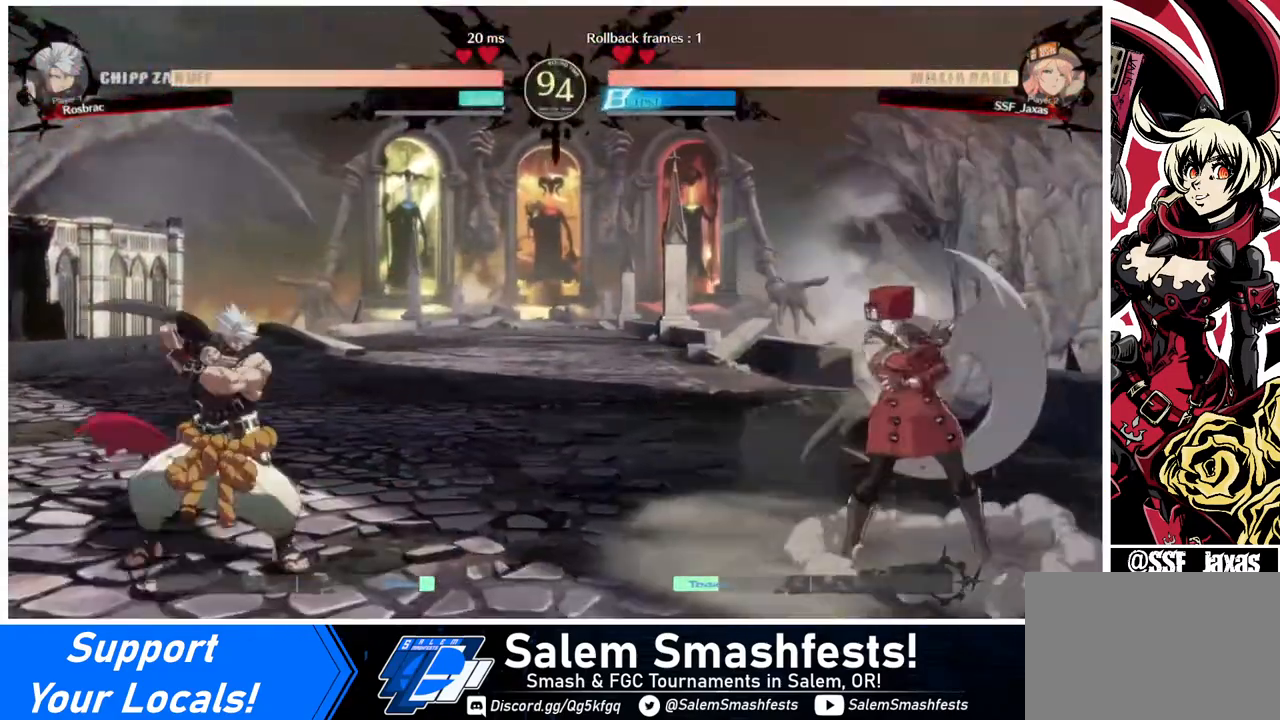
{"buttons": ["DPAD_LEFT"], "events": [[80, "DPAD_RIGHT", "down"], [280, "DPAD_LEFT", "down"], [280, "DPAD_RIGHT", "up"], [360, "DPAD_LEFT", "up"], [440, "DPAD_LEFT", "down"]]}
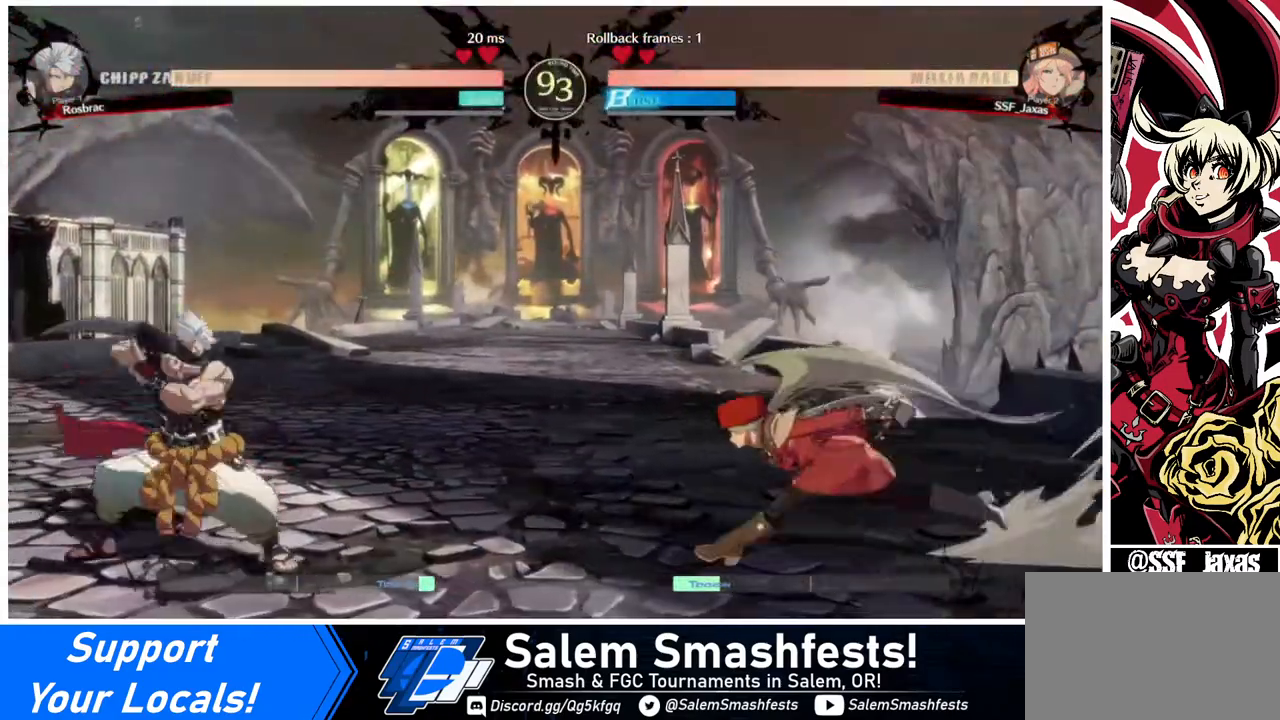
{"buttons": ["DPAD_RIGHT"], "events": [[160, "DPAD_UP", "down"], [240, "DPAD_LEFT", "up"], [280, "DPAD_RIGHT", "down"], [320, "DPAD_UP", "up"]]}
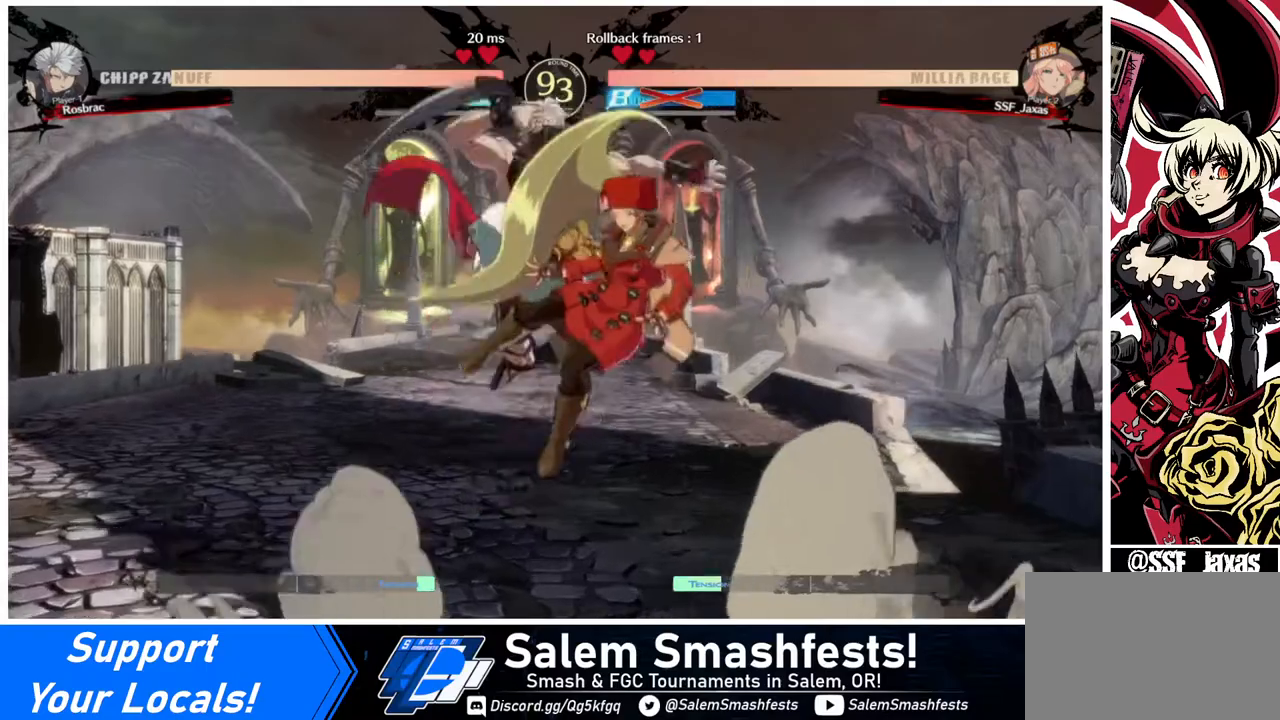
{"buttons": ["DPAD_RIGHT"], "events": []}
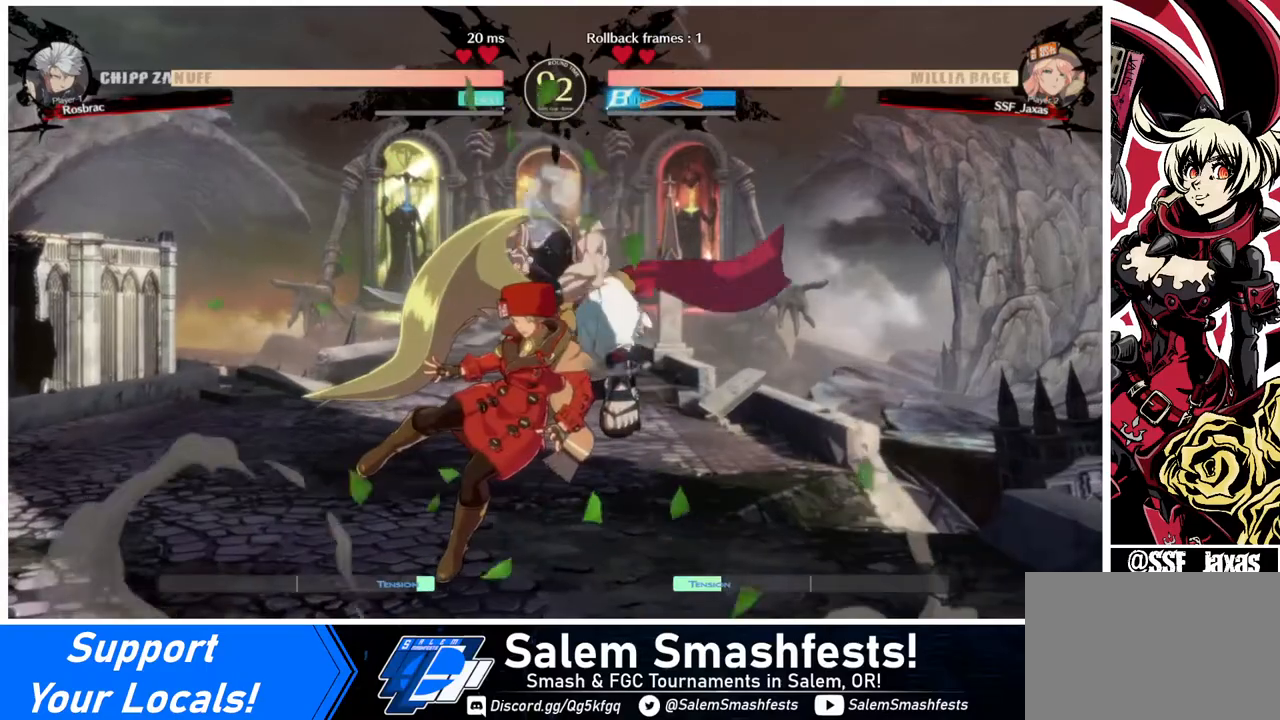
{"buttons": ["SQUARE", "DPAD_DOWN"], "events": [[200, "SQUARE", "down"], [320, "DPAD_DOWN", "down"], [520, "DPAD_RIGHT", "up"]]}
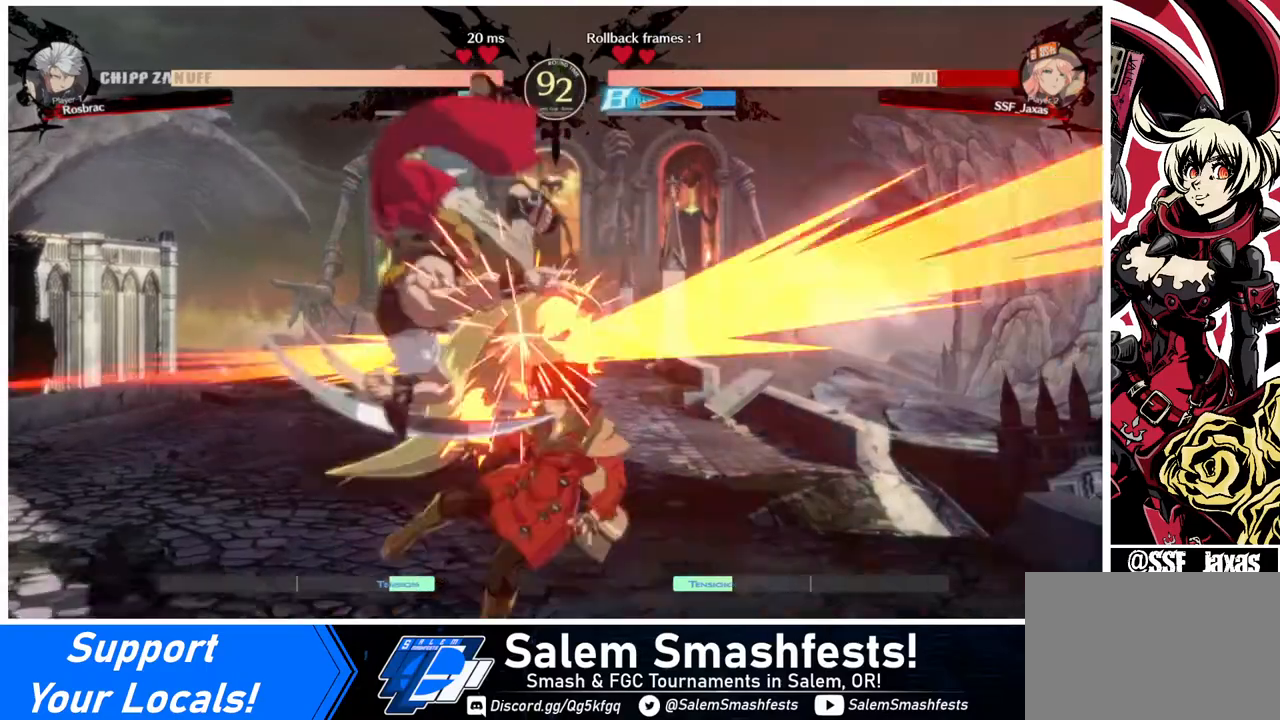
{"buttons": ["SQUARE", "DPAD_LEFT"], "events": [[240, "DPAD_DOWN", "up"], [240, "DPAD_RIGHT", "down"], [480, "DPAD_LEFT", "down"], [480, "DPAD_RIGHT", "up"]]}
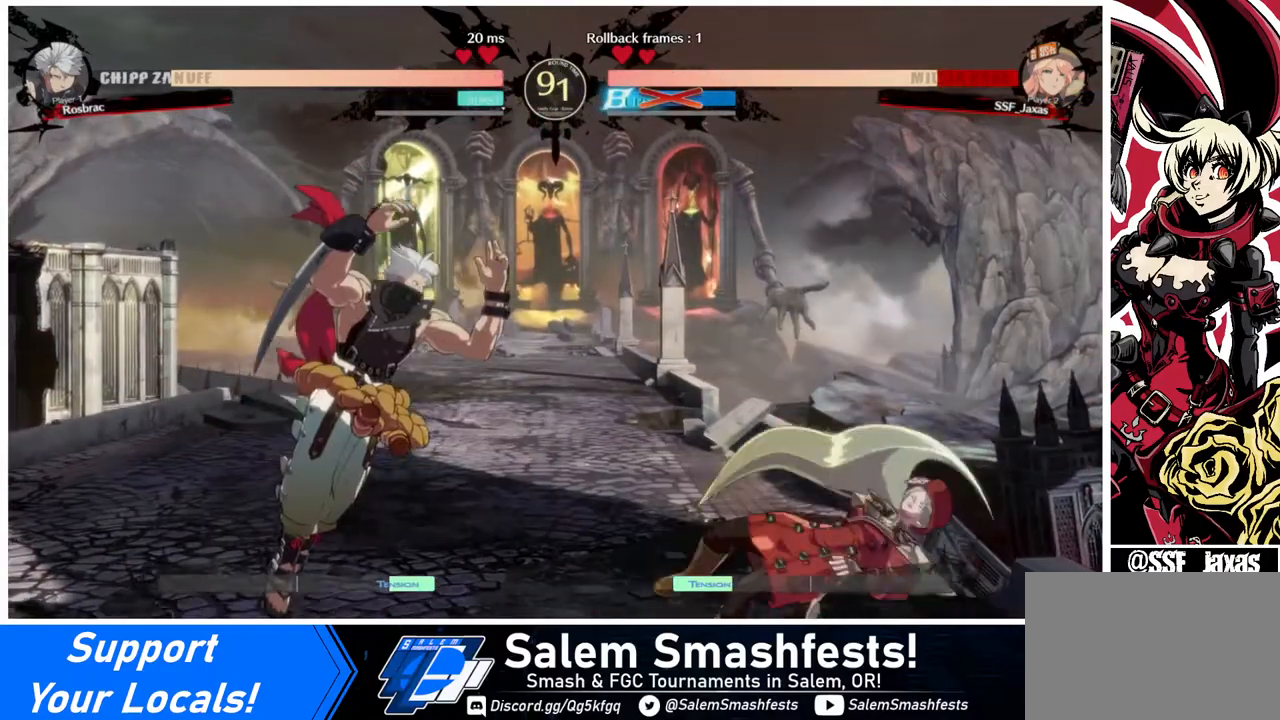
{"buttons": ["DPAD_DOWN", "DPAD_LEFT"], "events": [[160, "SQUARE", "up"], [520, "DPAD_DOWN", "down"]]}
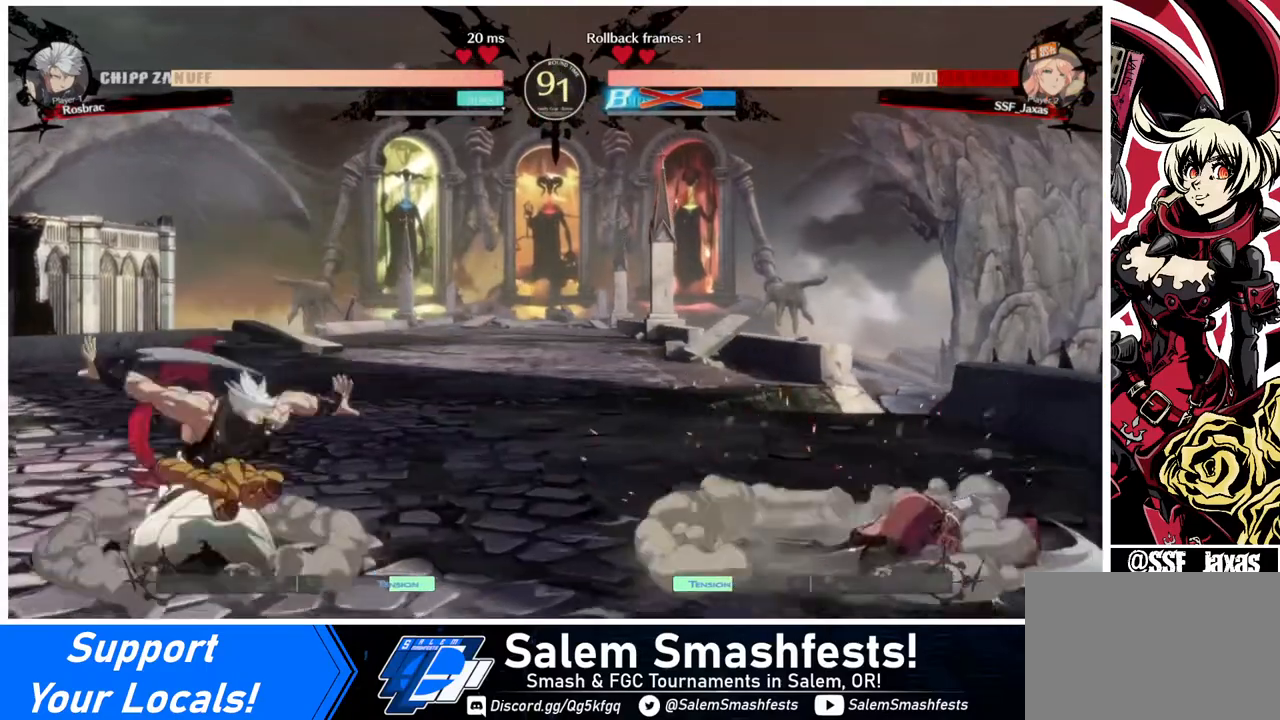
{"buttons": ["DPAD_DOWN", "DPAD_RIGHT"], "events": [[240, "DPAD_DOWN", "up"], [240, "DPAD_LEFT", "up"], [280, "DPAD_RIGHT", "down"], [440, "DPAD_DOWN", "down"]]}
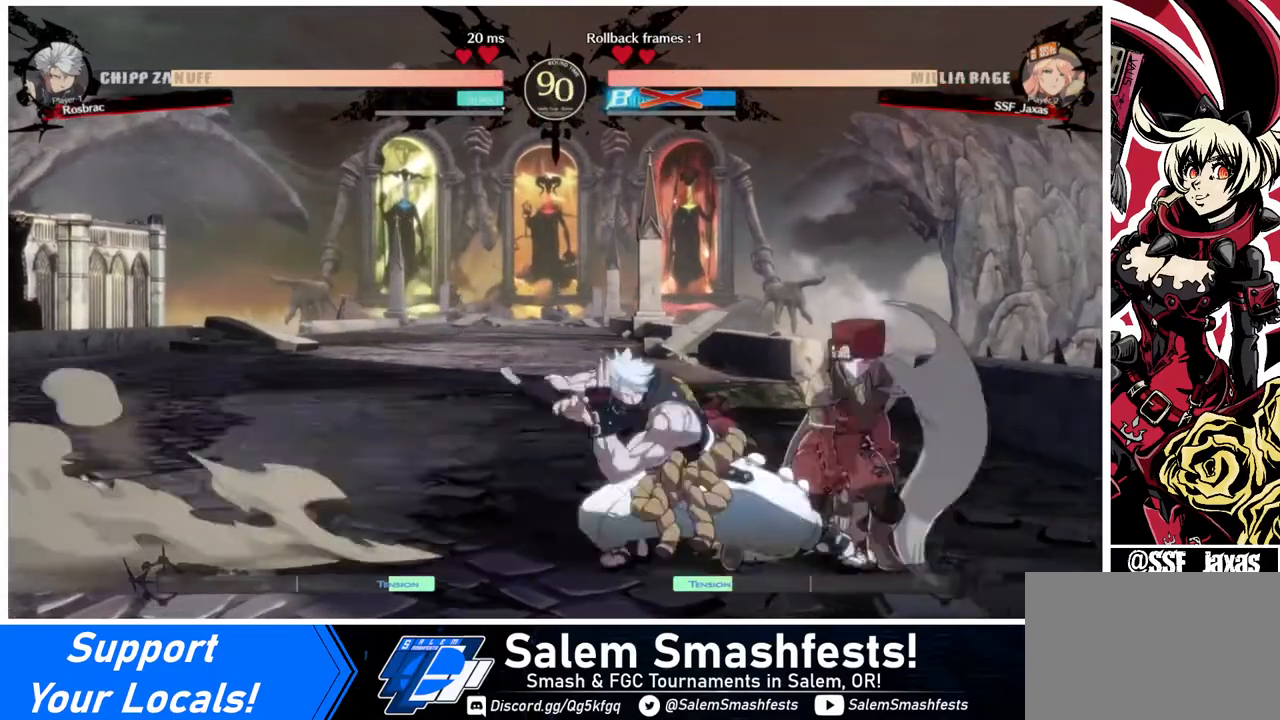
{"buttons": ["DPAD_DOWN", "DPAD_RIGHT"], "events": []}
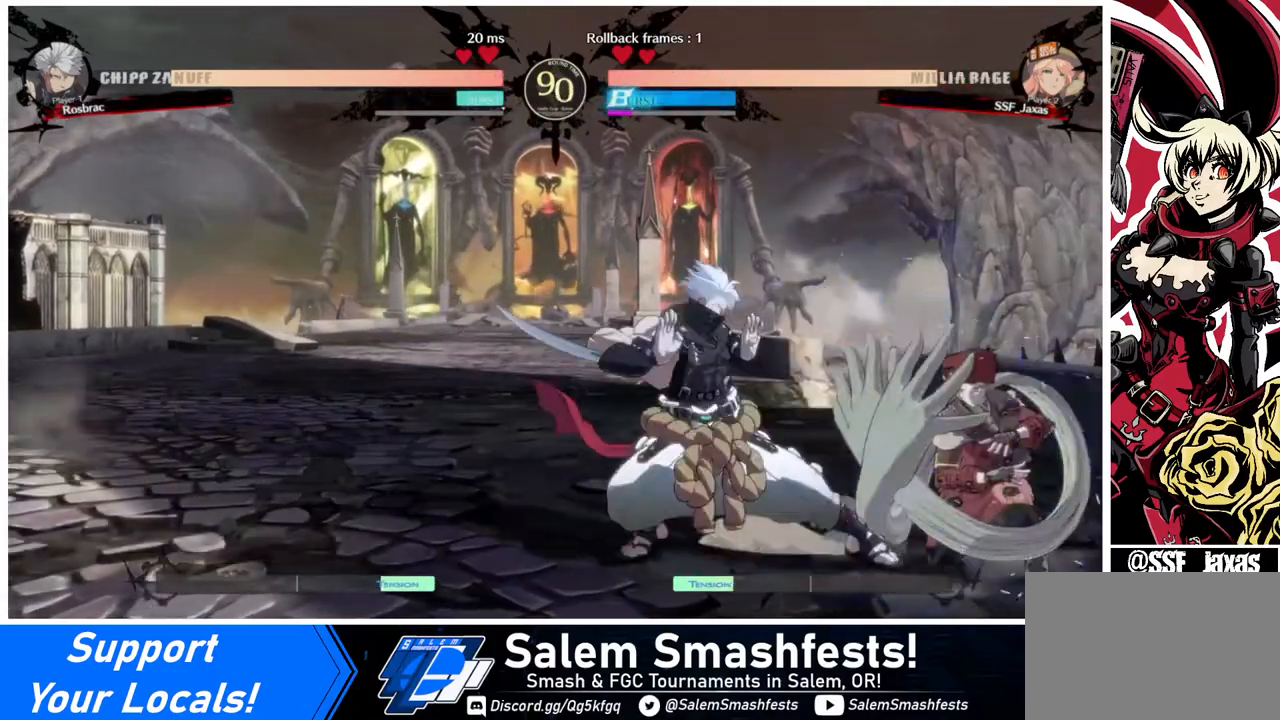
{"buttons": ["DPAD_DOWN", "DPAD_RIGHT"], "events": []}
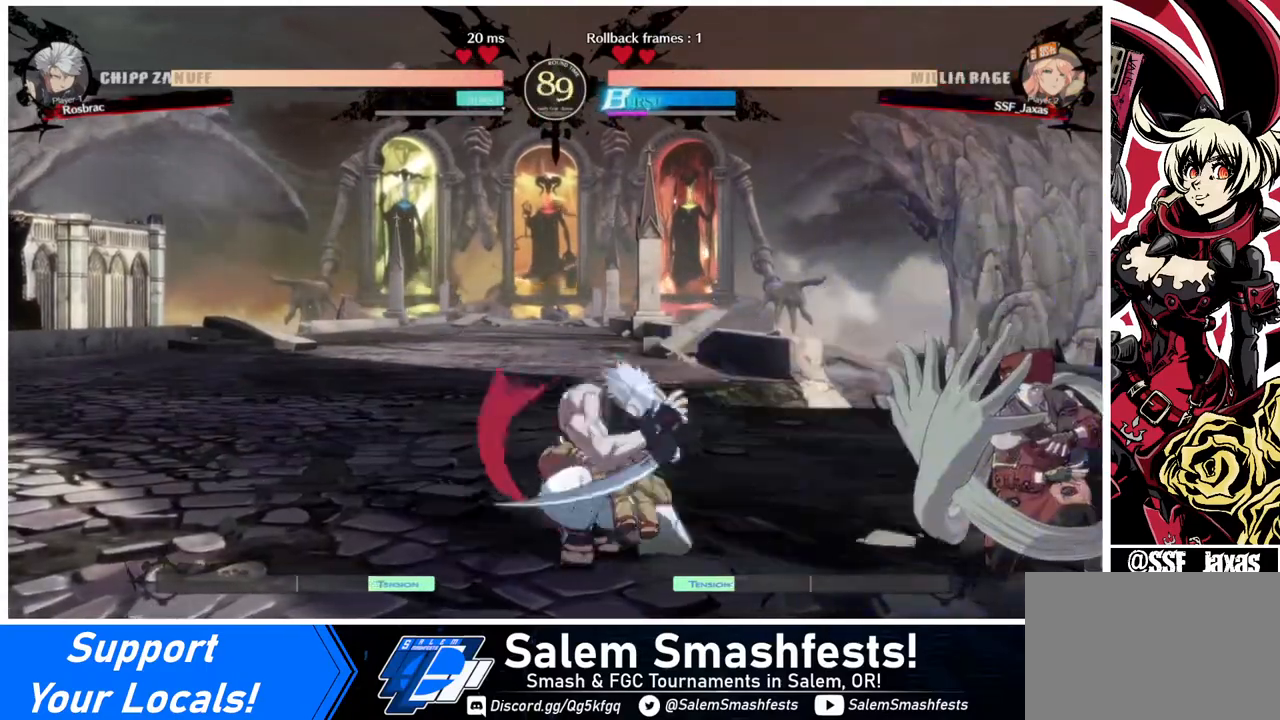
{"buttons": ["DPAD_UP", "DPAD_RIGHT"], "events": [[200, "DPAD_DOWN", "up"], [440, "DPAD_UP", "down"]]}
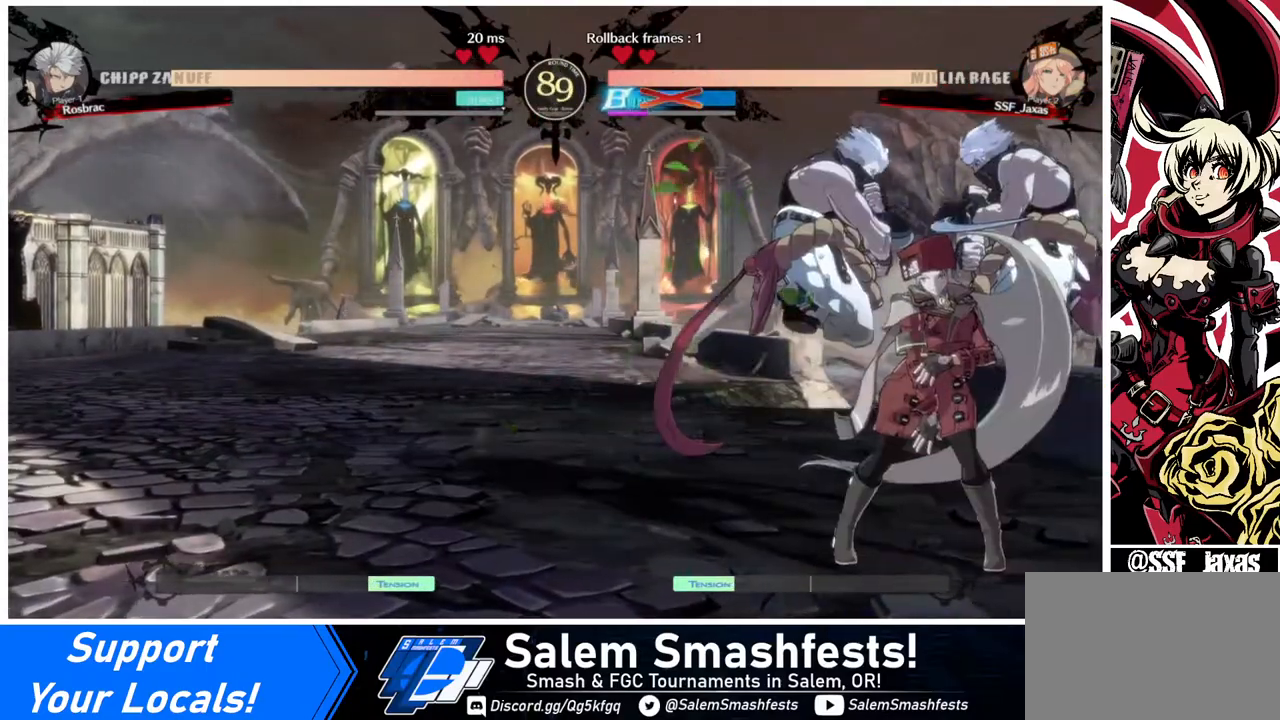
{"buttons": ["DPAD_RIGHT"], "events": [[80, "DPAD_UP", "up"]]}
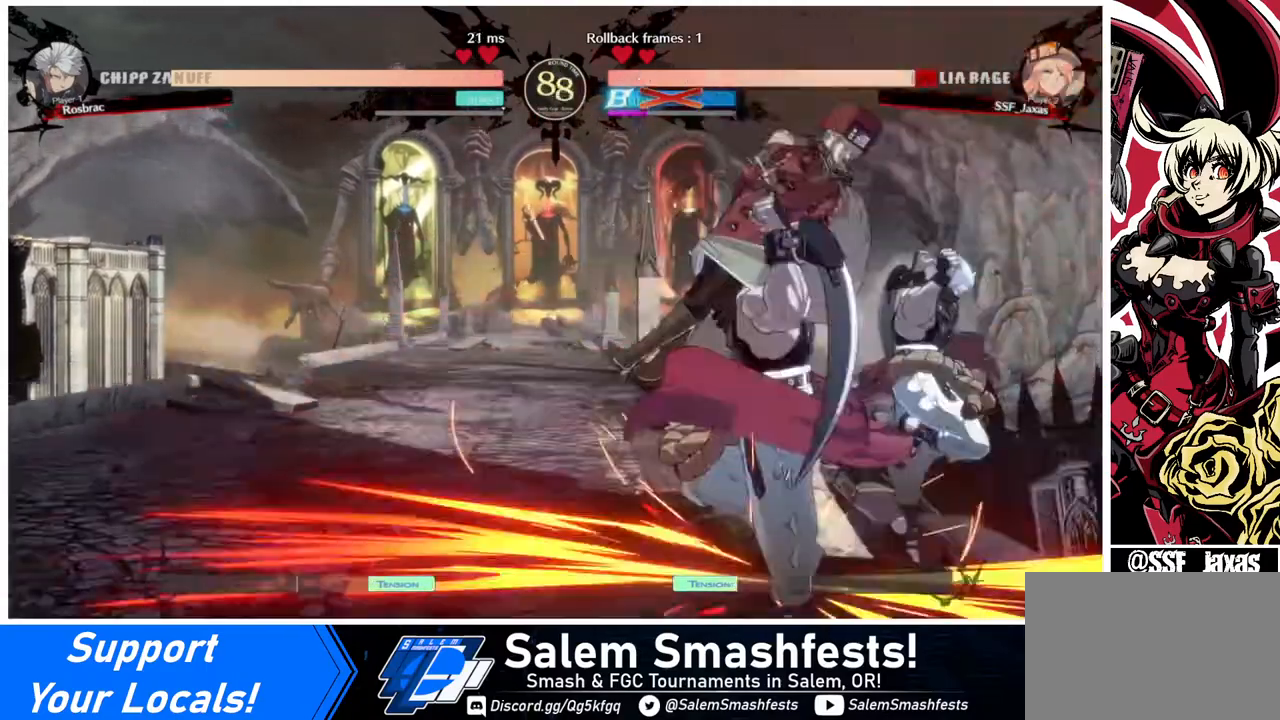
{"buttons": ["DPAD_RIGHT"], "events": []}
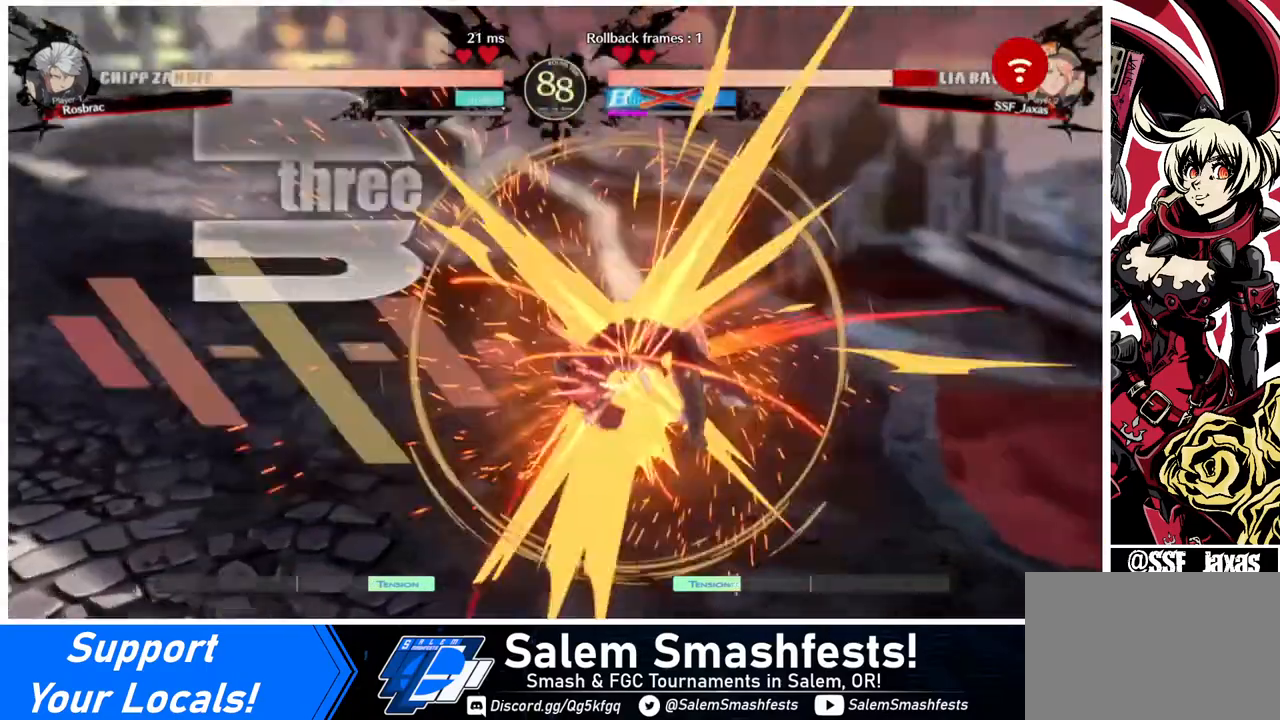
{"buttons": ["DPAD_RIGHT"], "events": []}